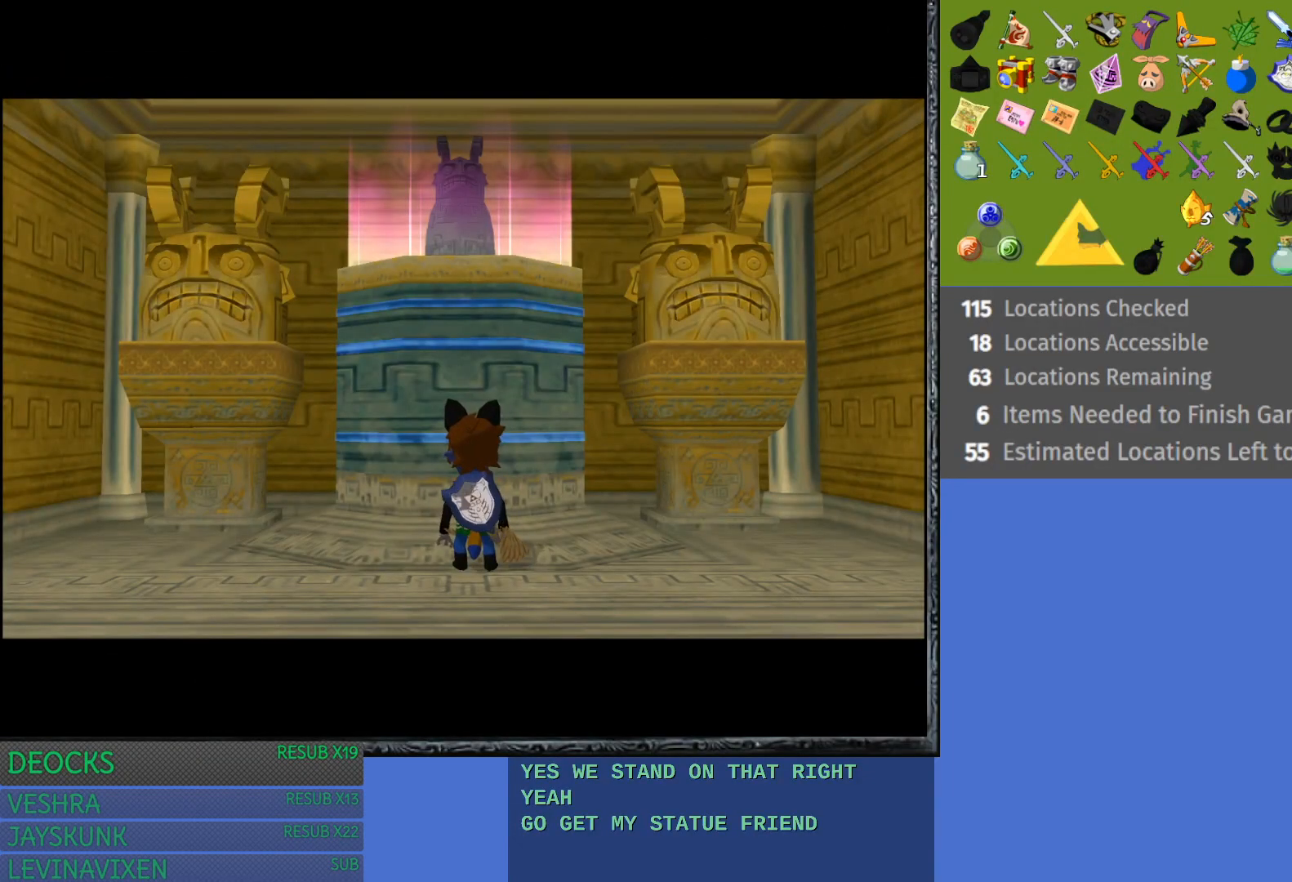
Gameplay with a controller (PlayStation layout); each line is a JSON object with the inputs held at the frame after it. "events" lists button and stick changes between this image and that frame as [ms after this image, input, new state], when the widget could be followed in between. Not read: L3 R3.
{"buttons": [], "left_stick": "center", "right_stick": "center", "events": []}
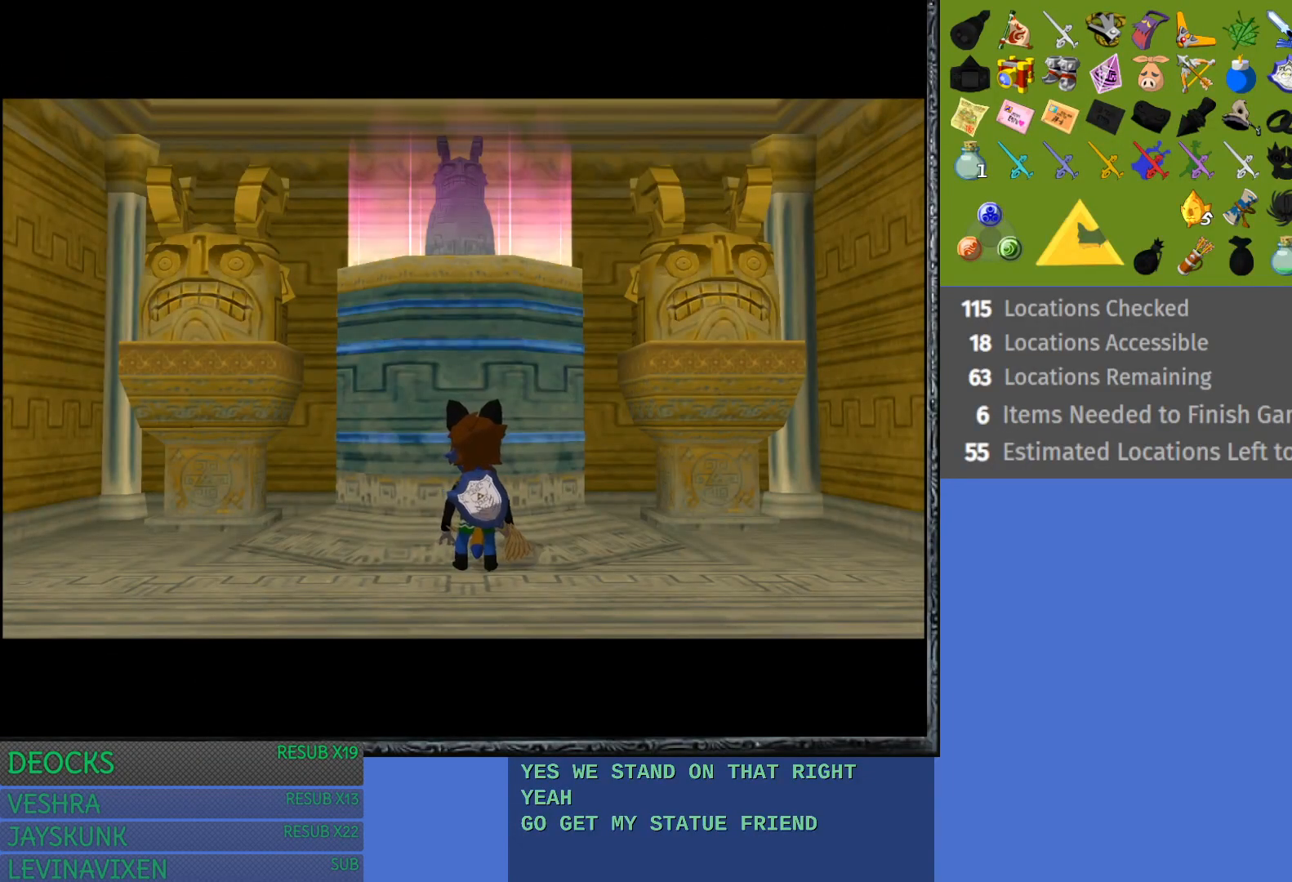
{"buttons": [], "left_stick": "center", "right_stick": "center", "events": []}
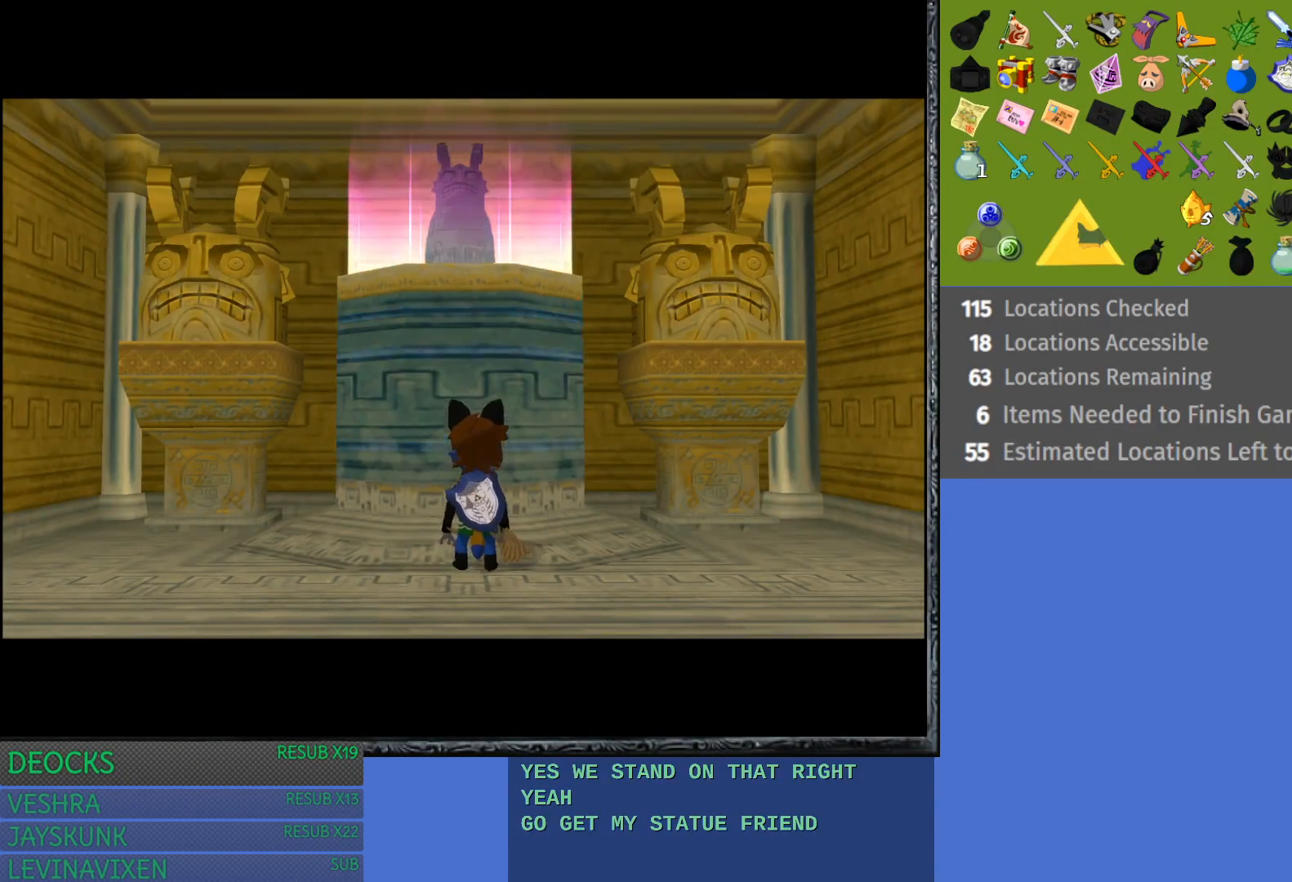
{"buttons": [], "left_stick": "center", "right_stick": "center", "events": []}
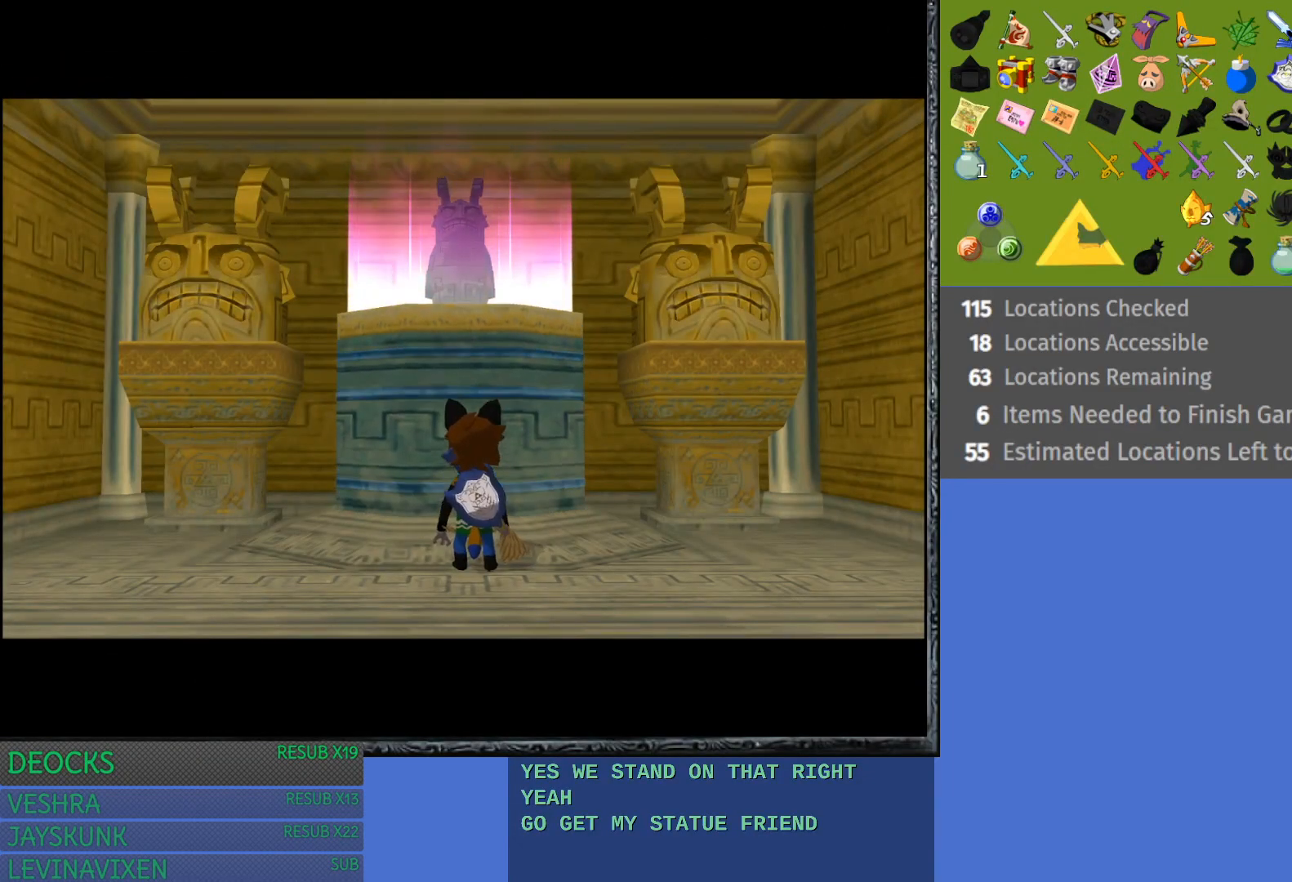
{"buttons": [], "left_stick": "center", "right_stick": "center", "events": []}
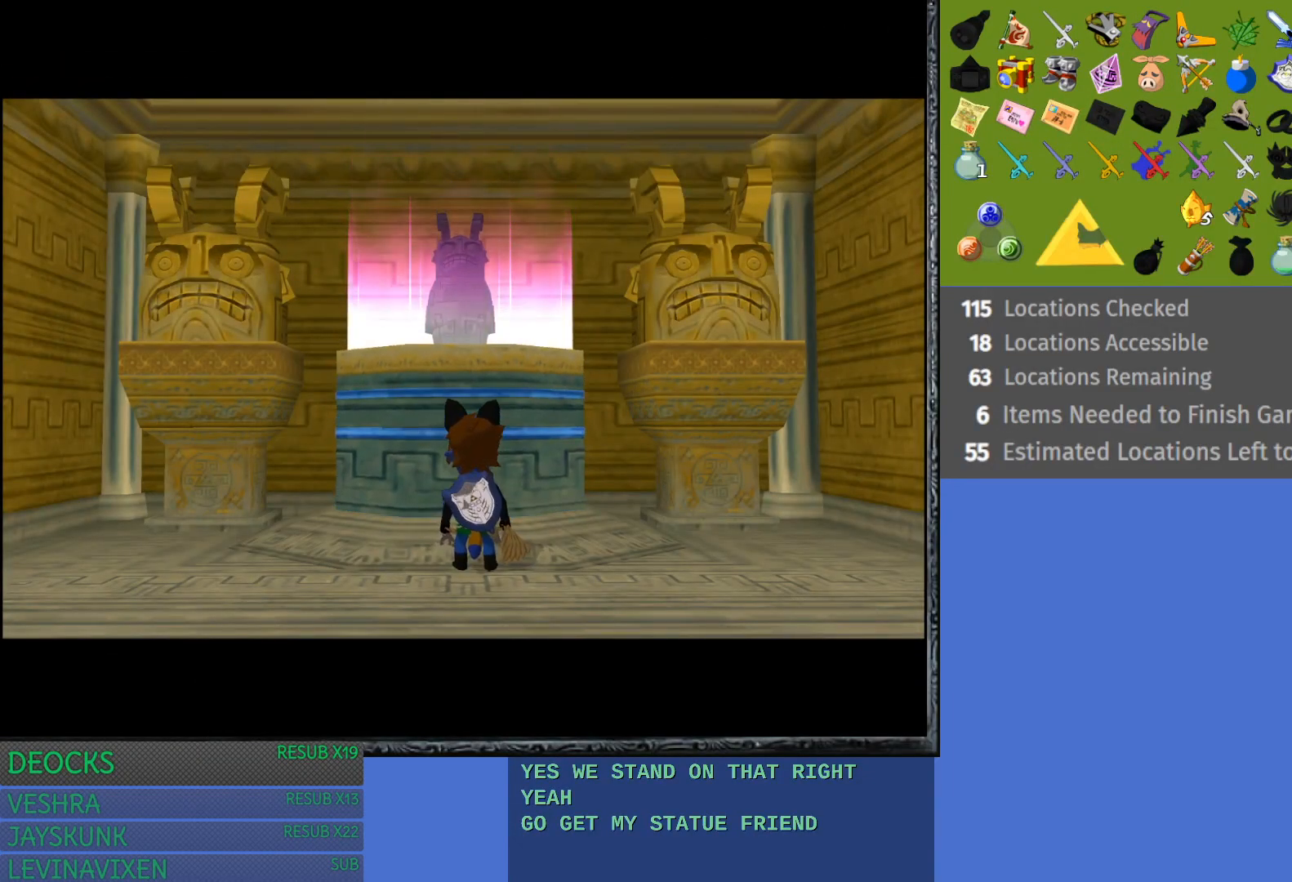
{"buttons": [], "left_stick": "center", "right_stick": "center", "events": []}
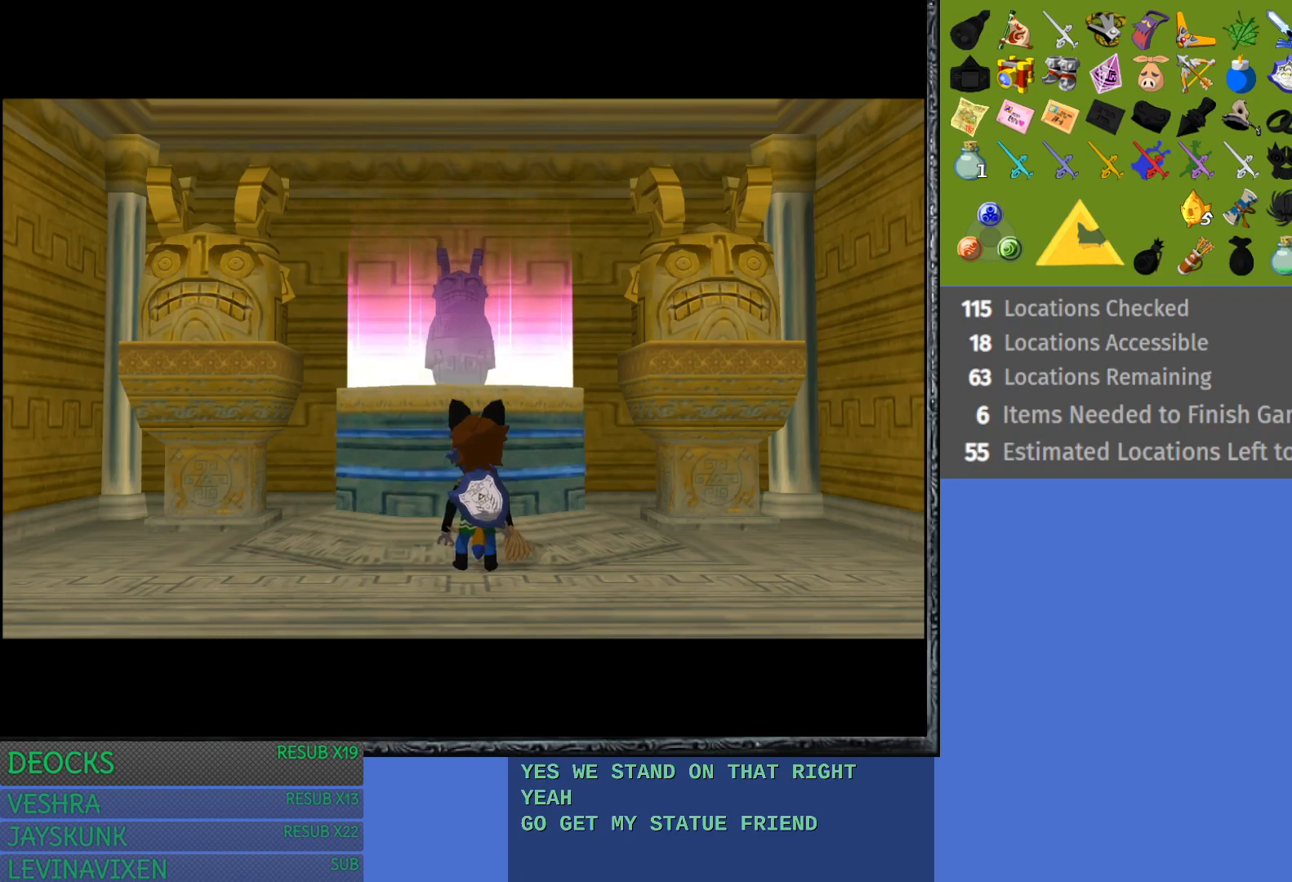
{"buttons": [], "left_stick": "down-left", "right_stick": "center", "events": [[467, "left_stick", "down-left"]]}
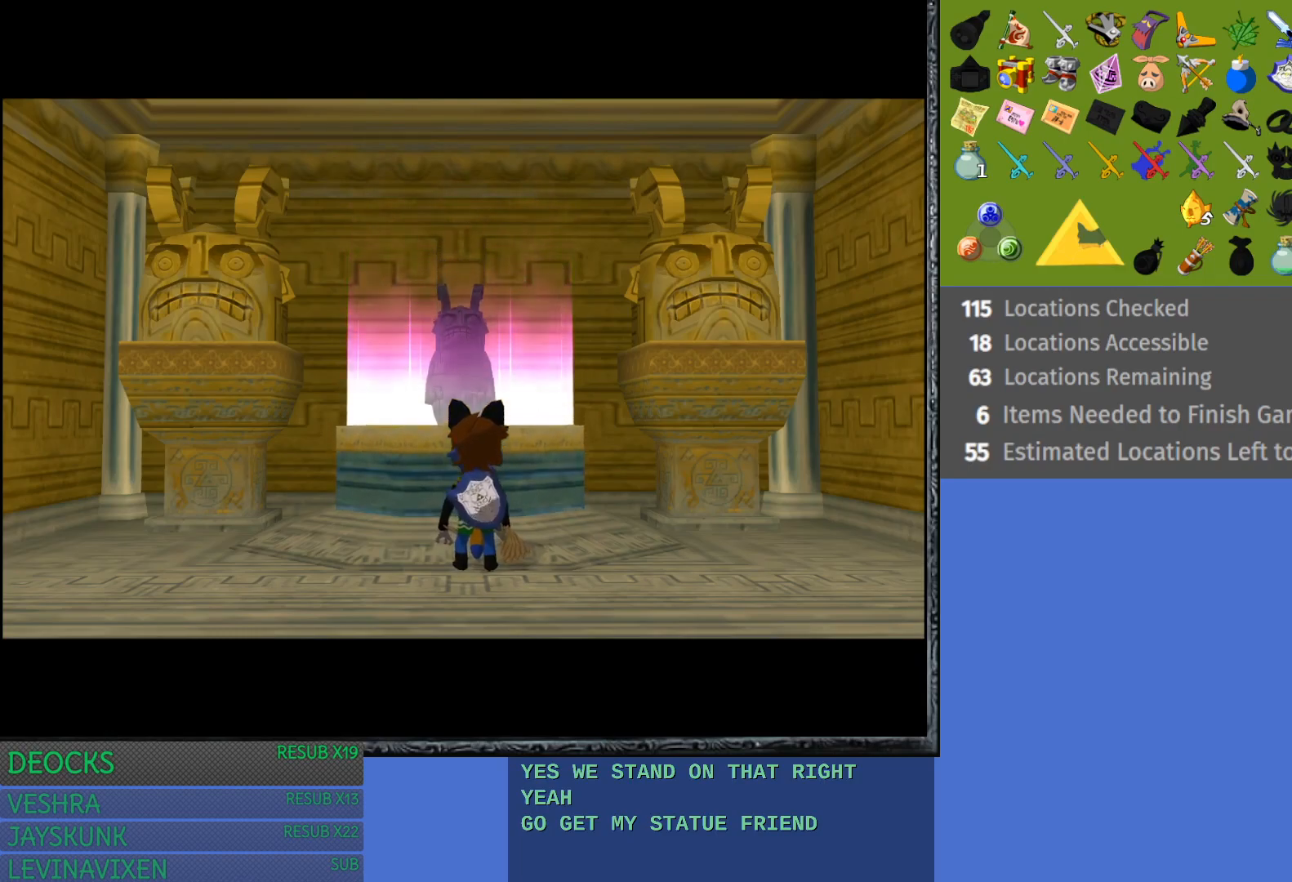
{"buttons": [], "left_stick": "down-left", "right_stick": "center", "events": []}
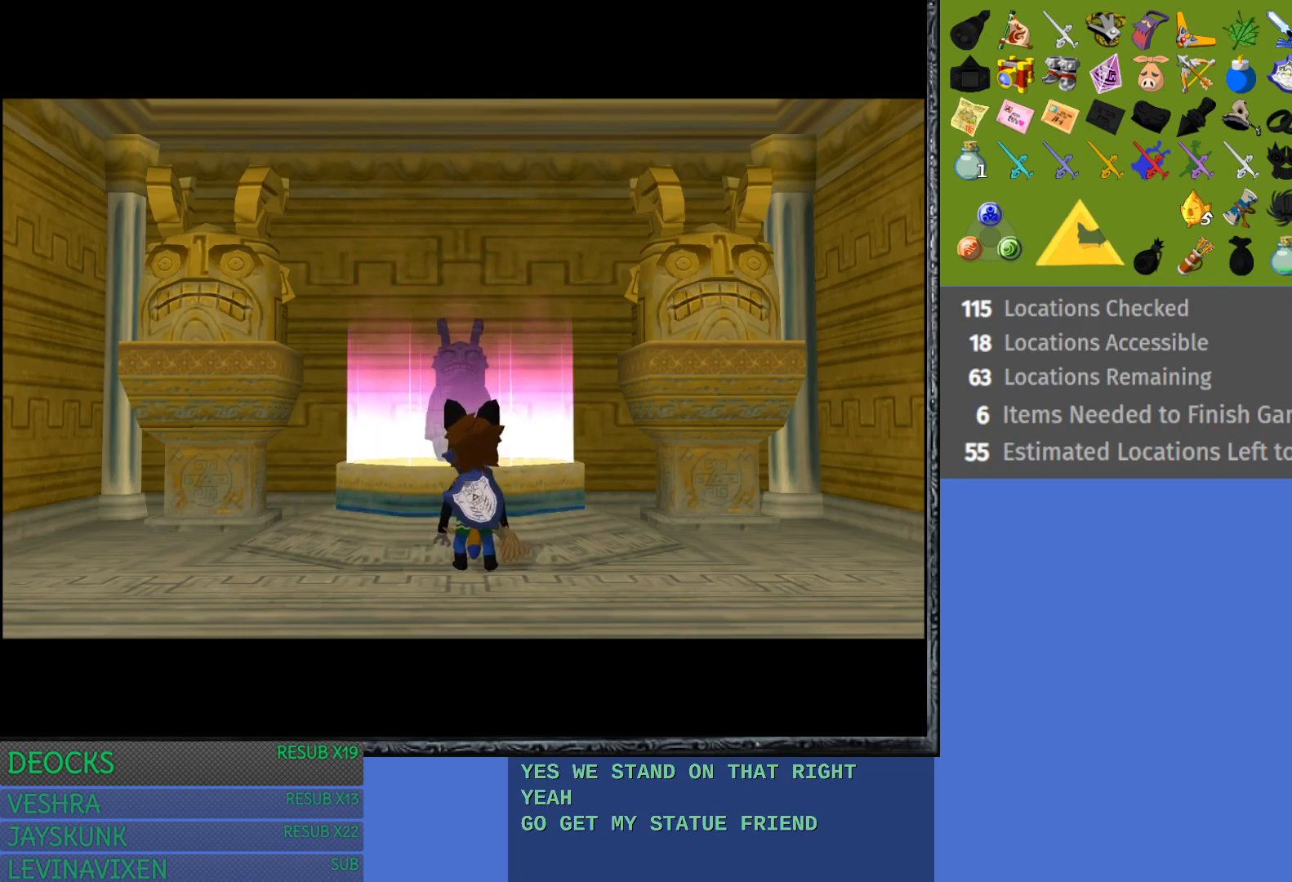
{"buttons": [], "left_stick": "down-left", "right_stick": "center", "events": []}
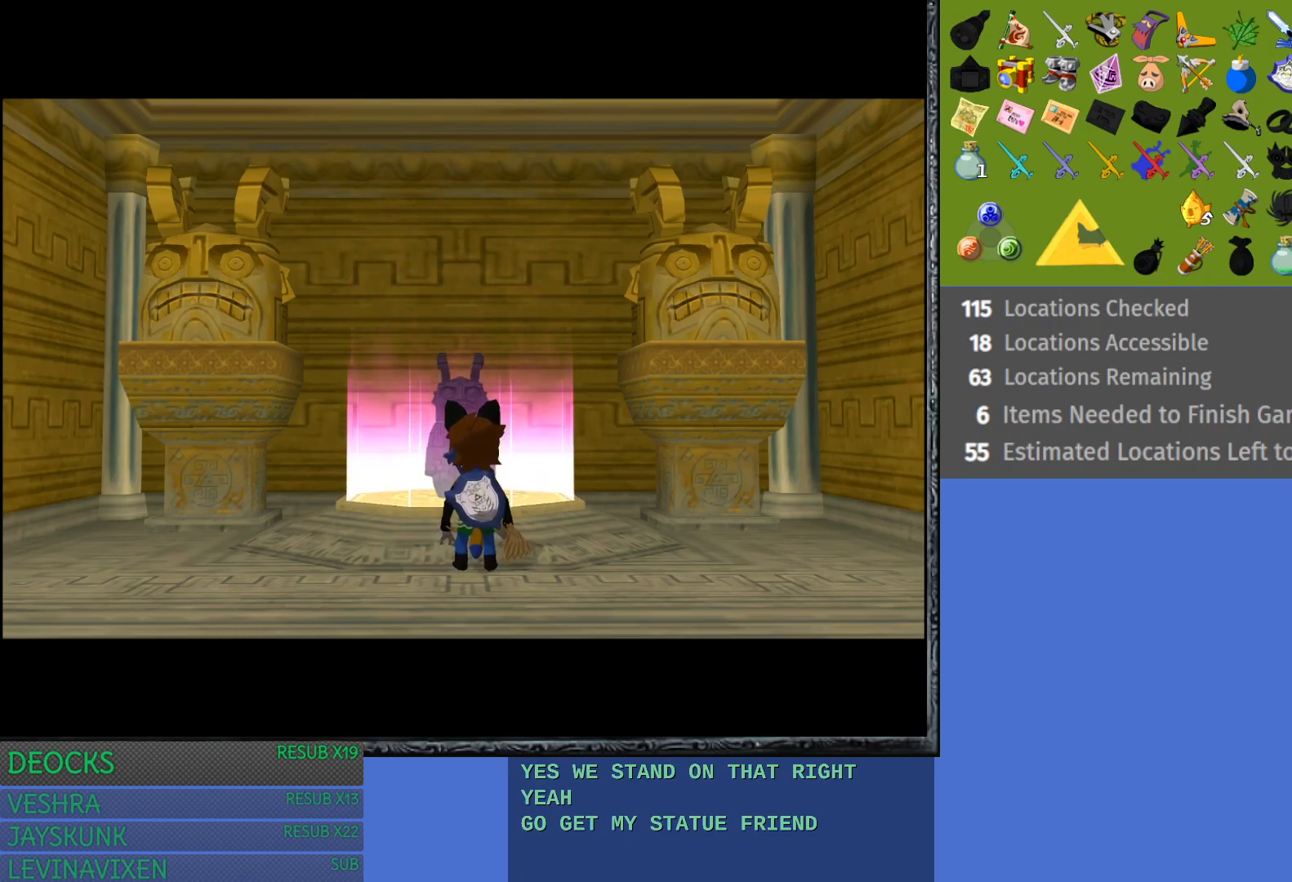
{"buttons": [], "left_stick": "down-left", "right_stick": "center", "events": []}
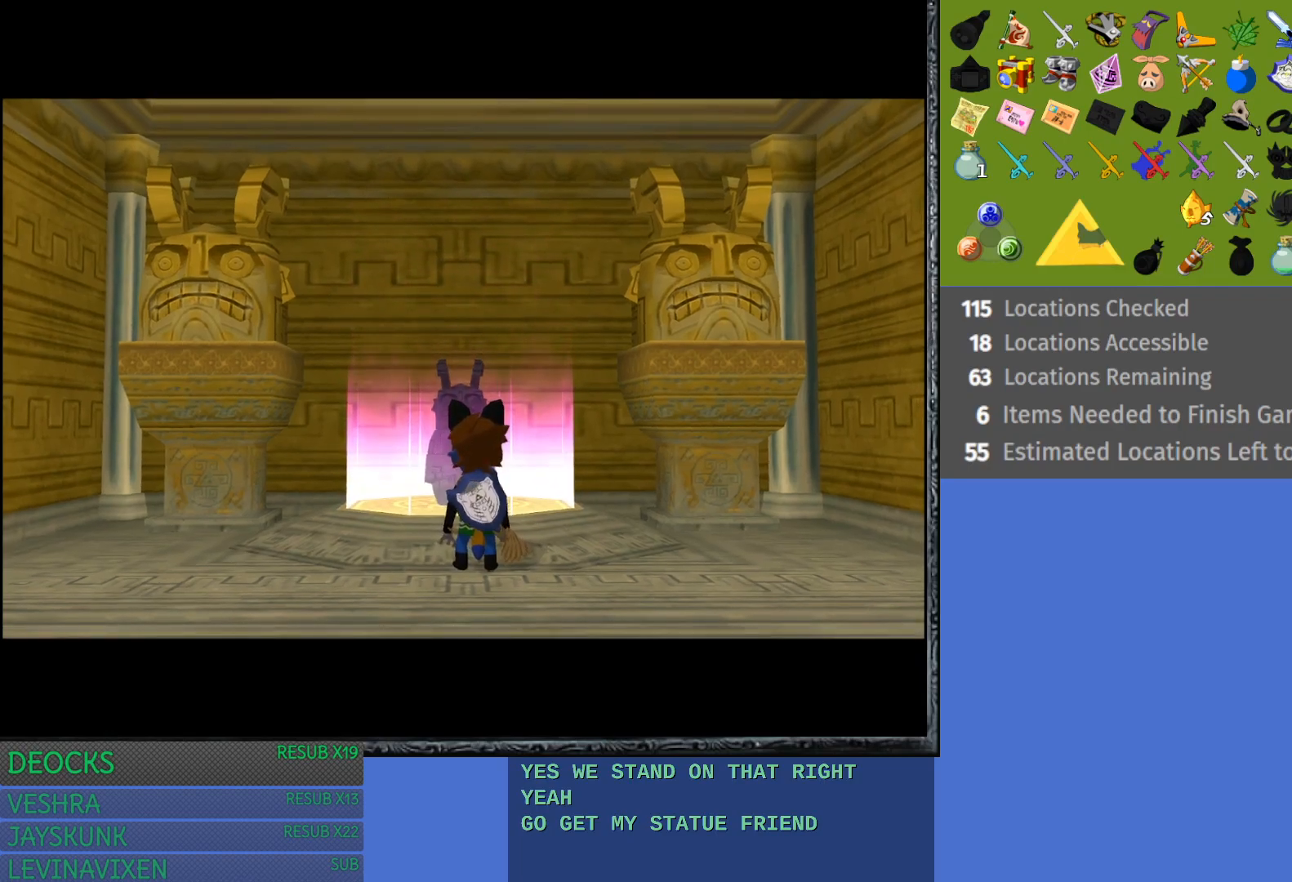
{"buttons": [], "left_stick": "down-left", "right_stick": "center", "events": []}
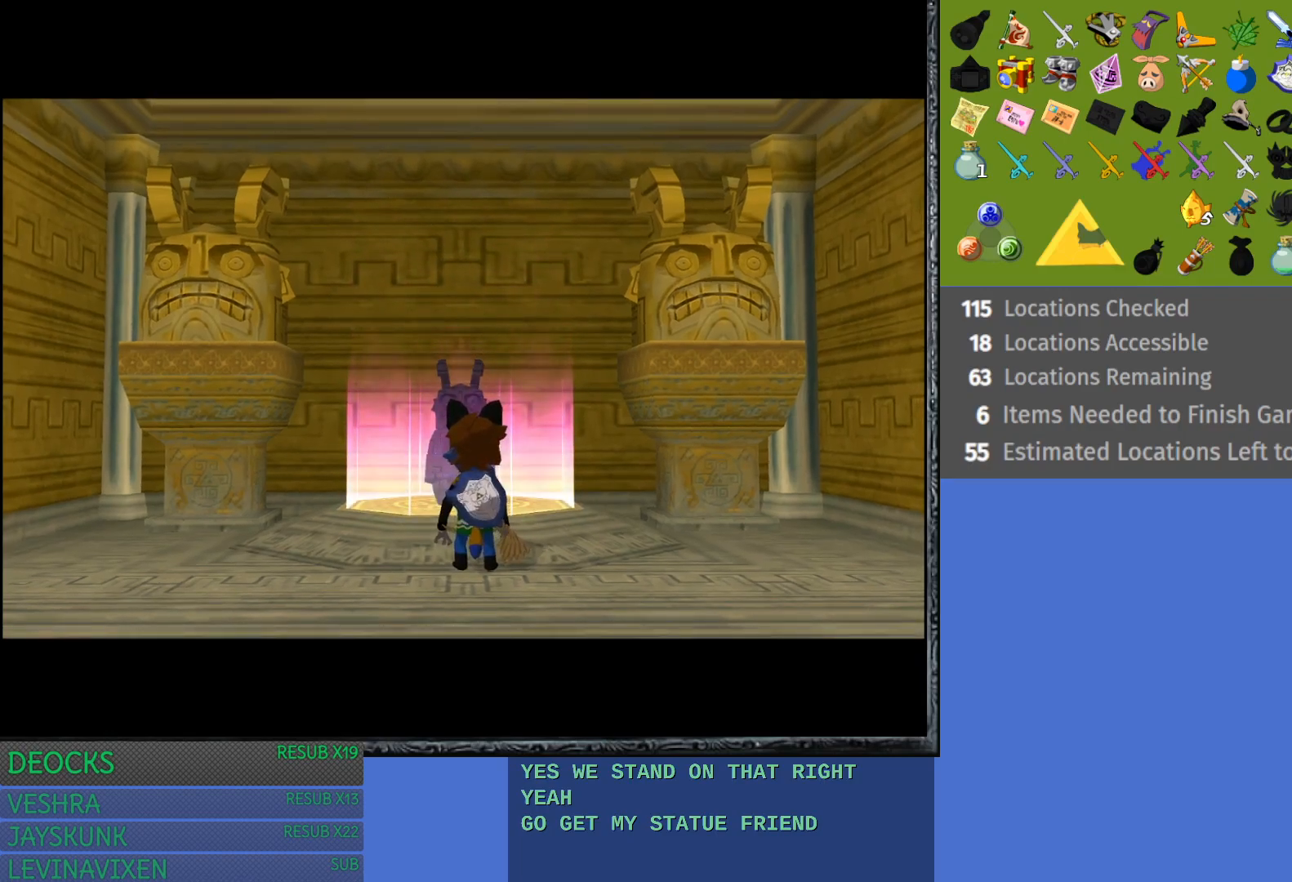
{"buttons": [], "left_stick": "down-left", "right_stick": "center", "events": []}
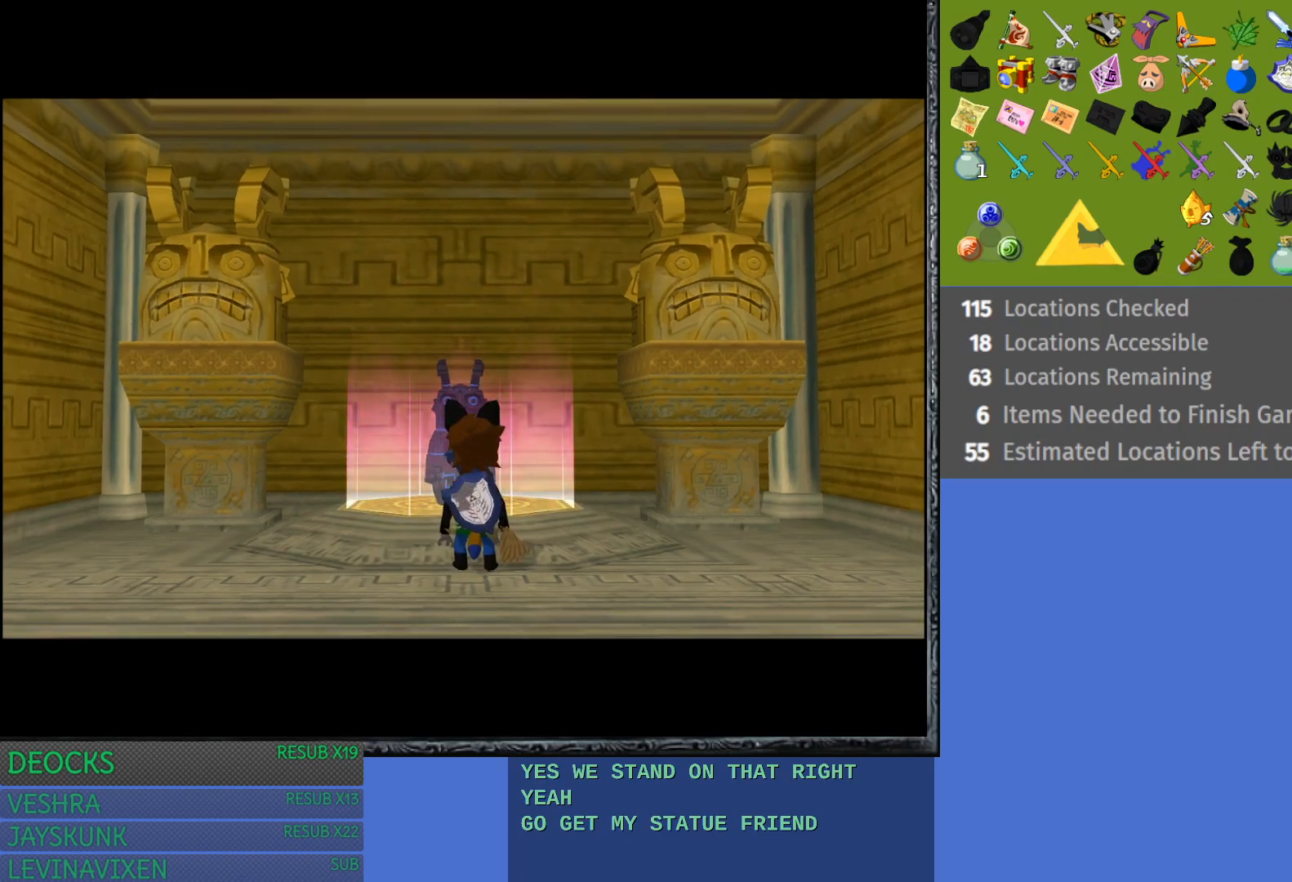
{"buttons": [], "left_stick": "down-left", "right_stick": "center", "events": []}
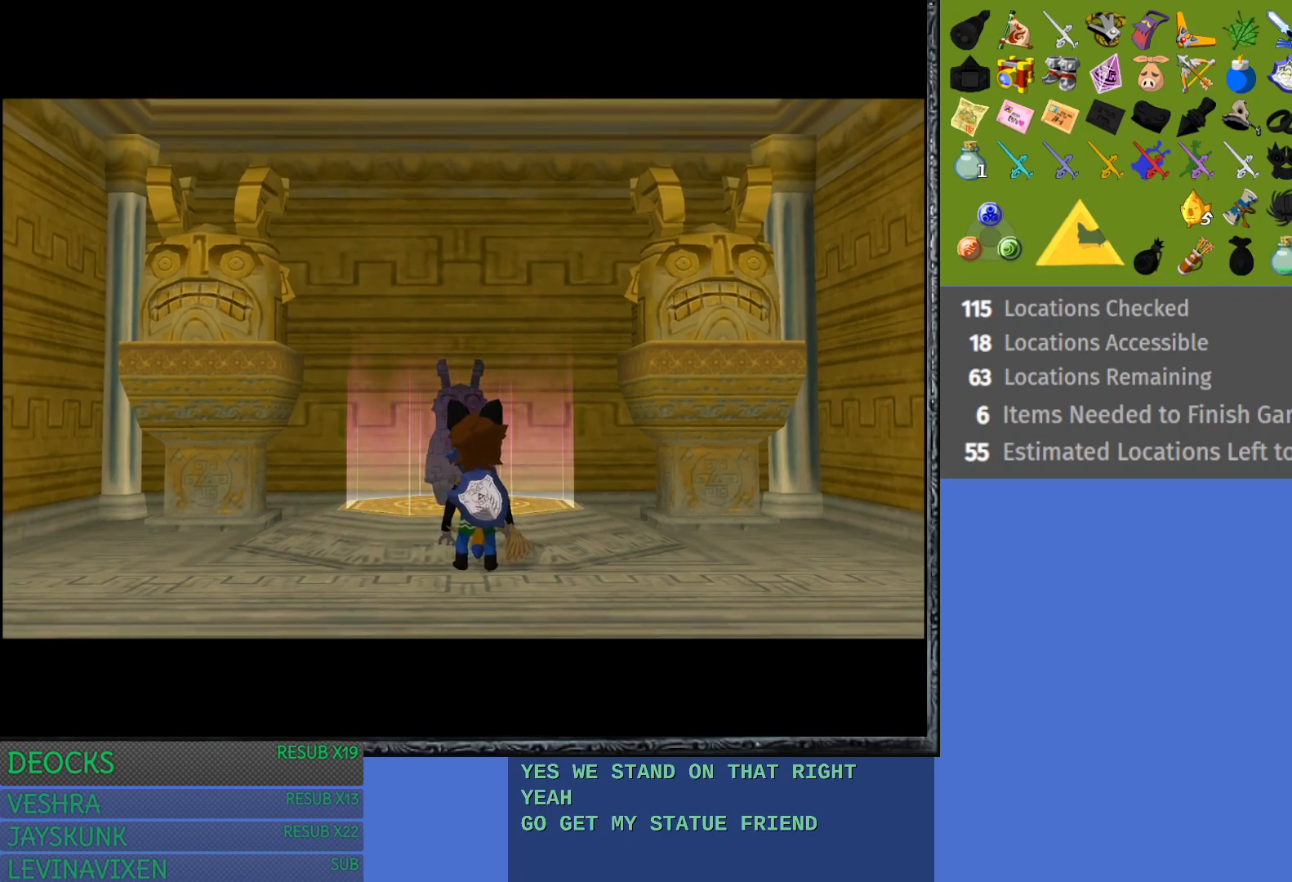
{"buttons": [], "left_stick": "down-left", "right_stick": "center", "events": []}
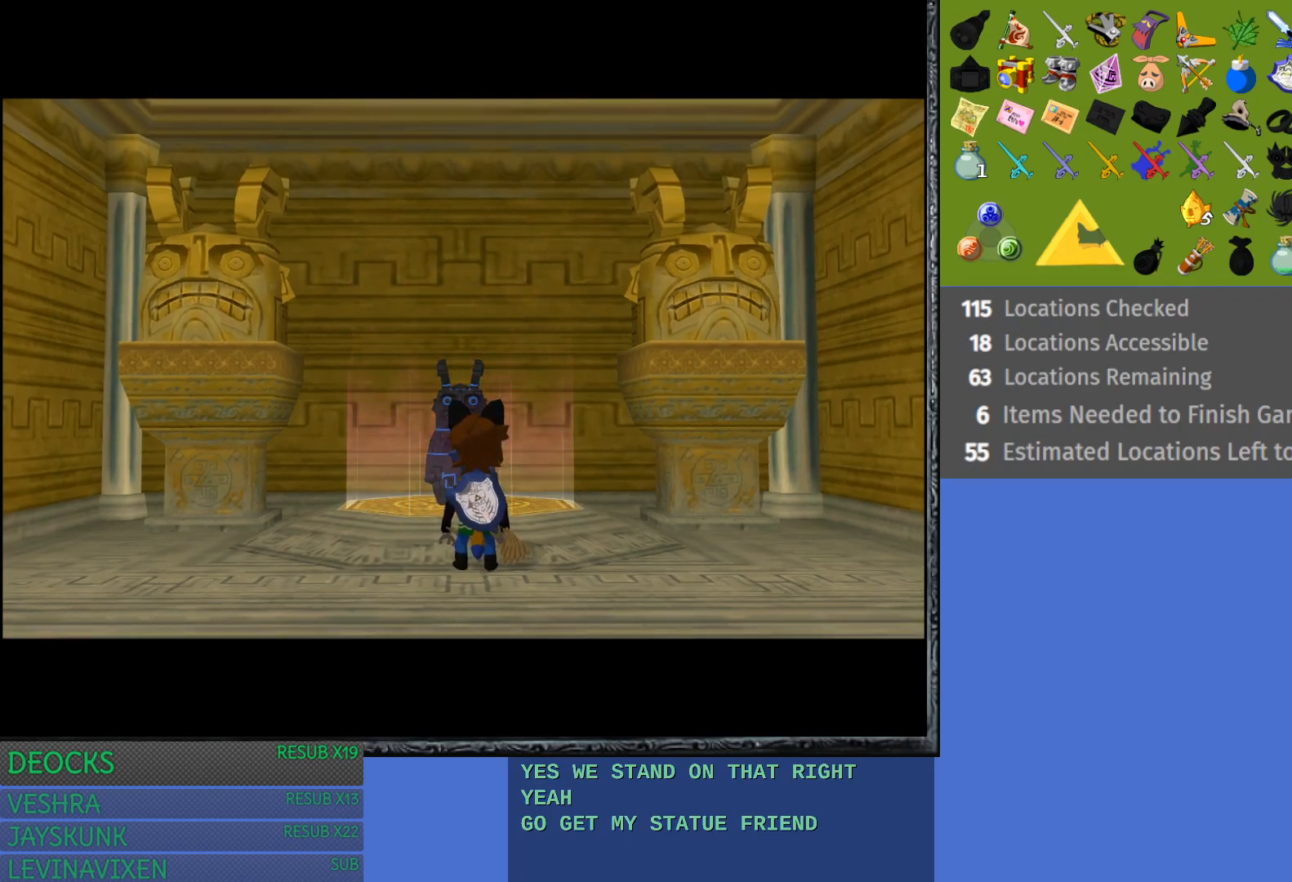
{"buttons": [], "left_stick": "down-left", "right_stick": "center", "events": []}
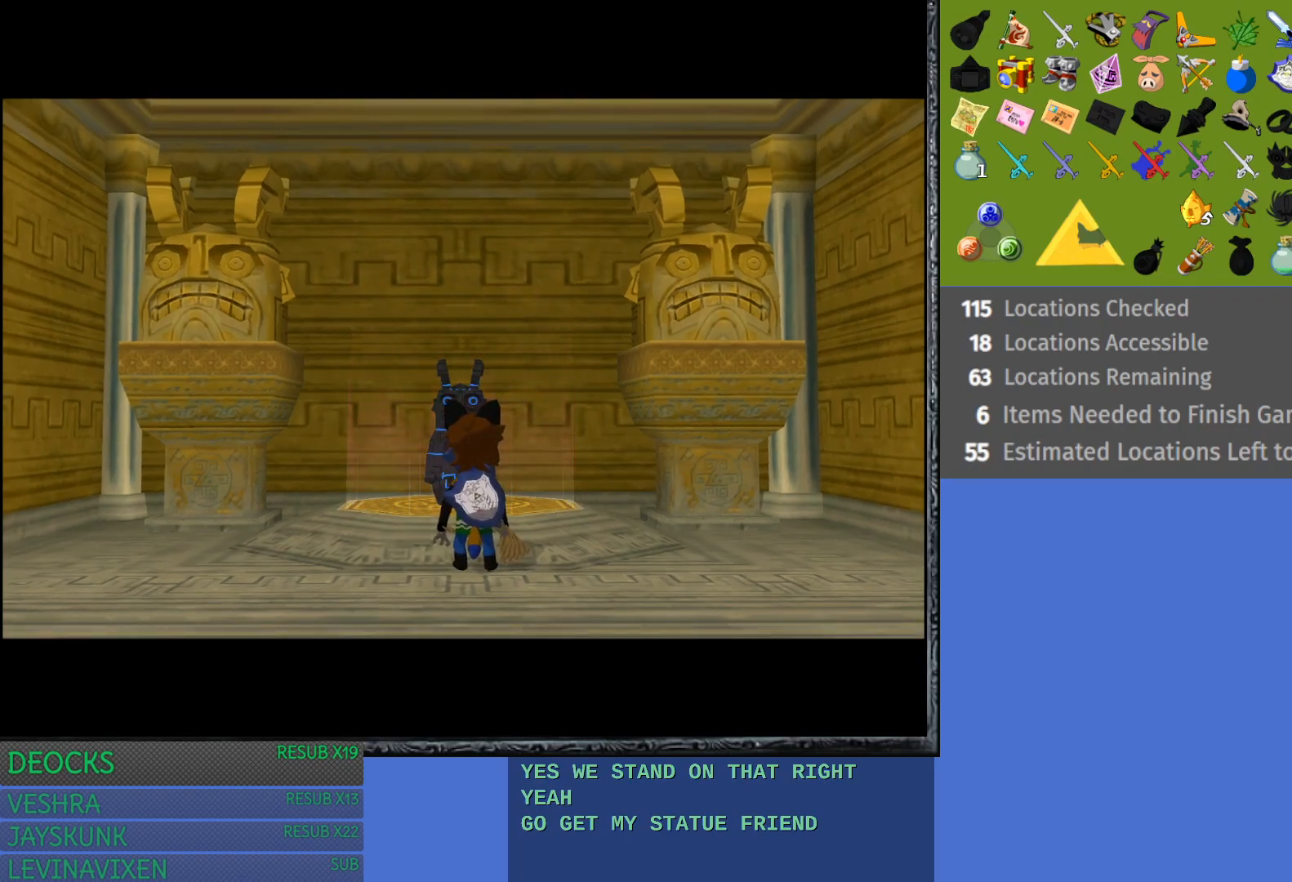
{"buttons": [], "left_stick": "down-left", "right_stick": "center", "events": []}
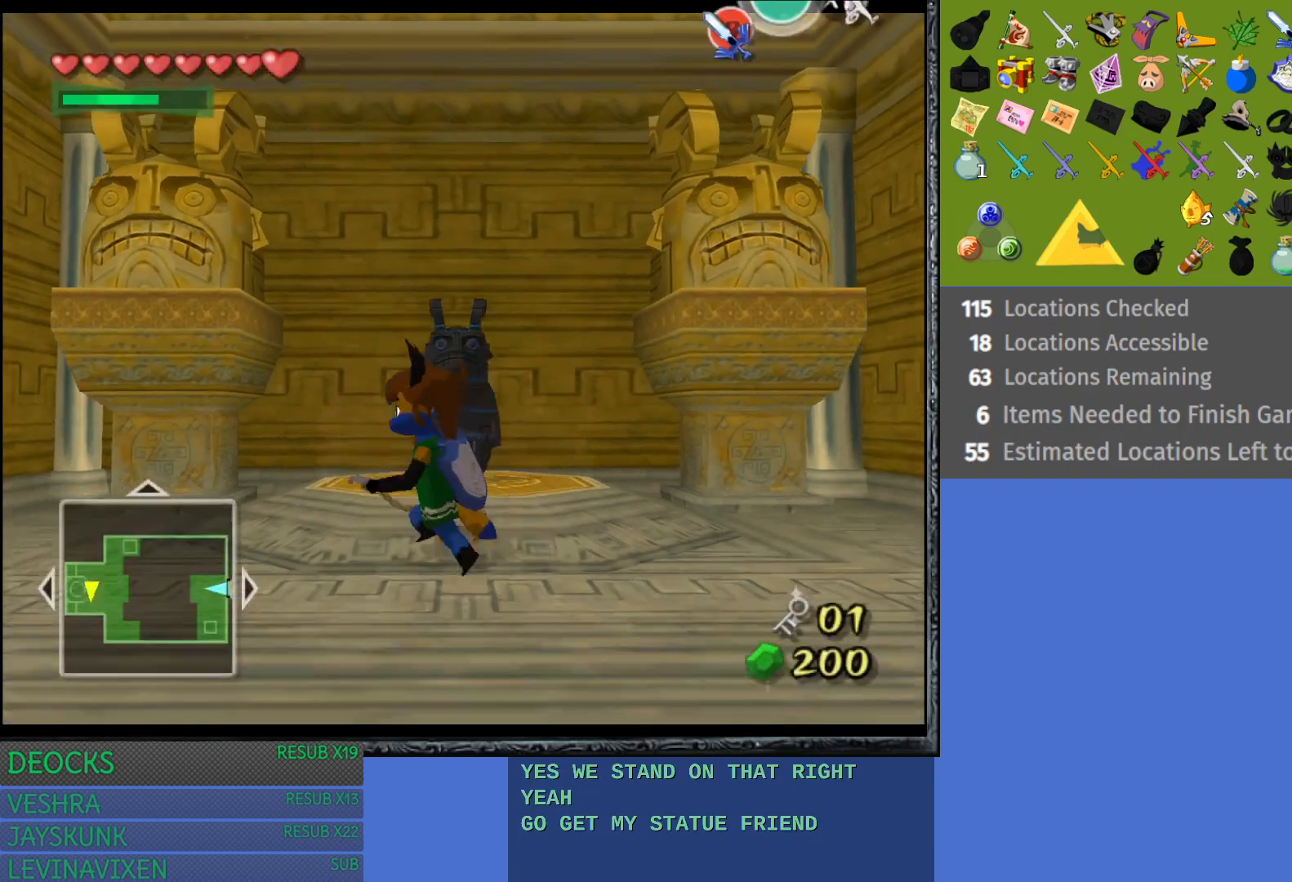
{"buttons": [], "left_stick": "left", "right_stick": "center", "events": [[450, "left_stick", "left"]]}
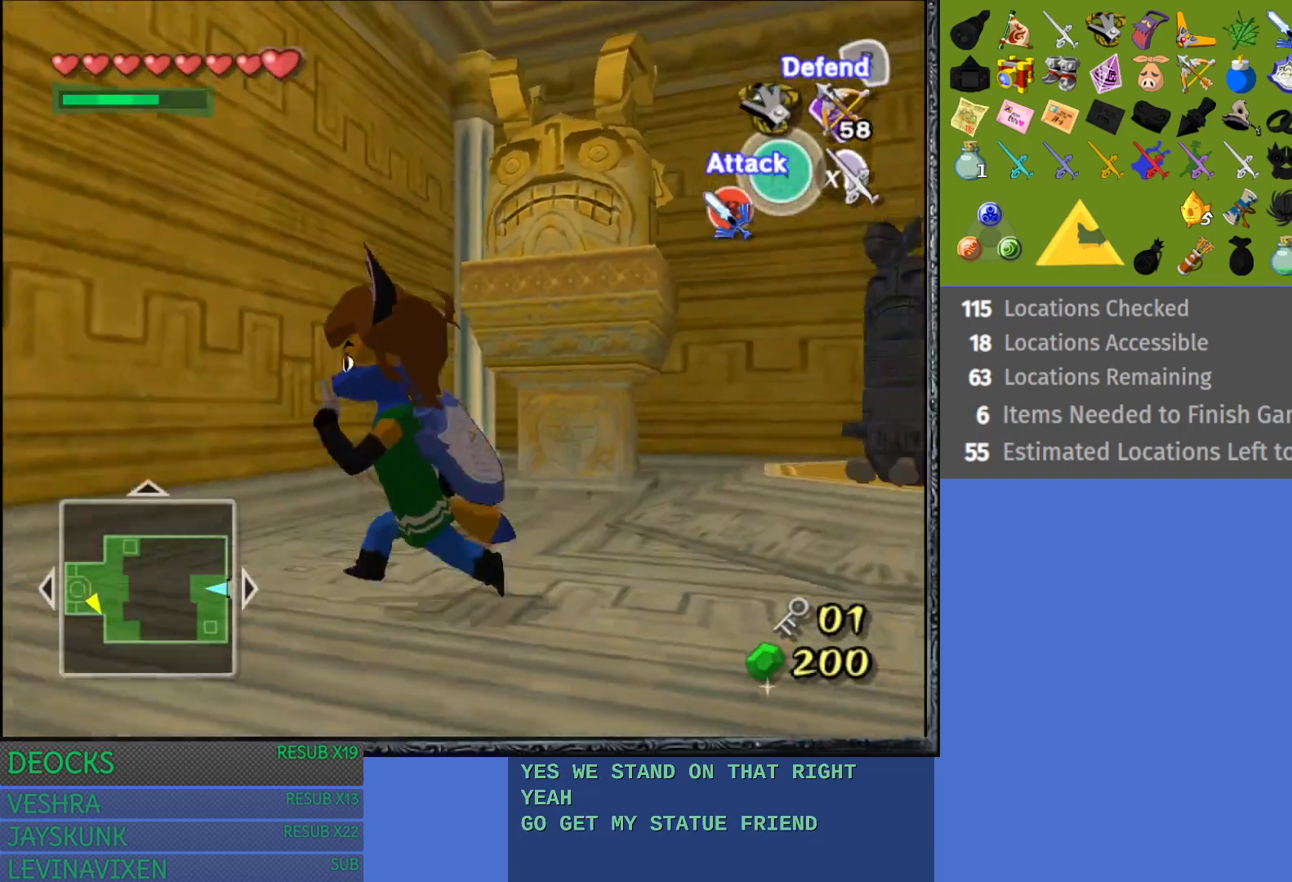
{"buttons": [], "left_stick": "up-left", "right_stick": "center", "events": [[383, "left_stick", "up-left"]]}
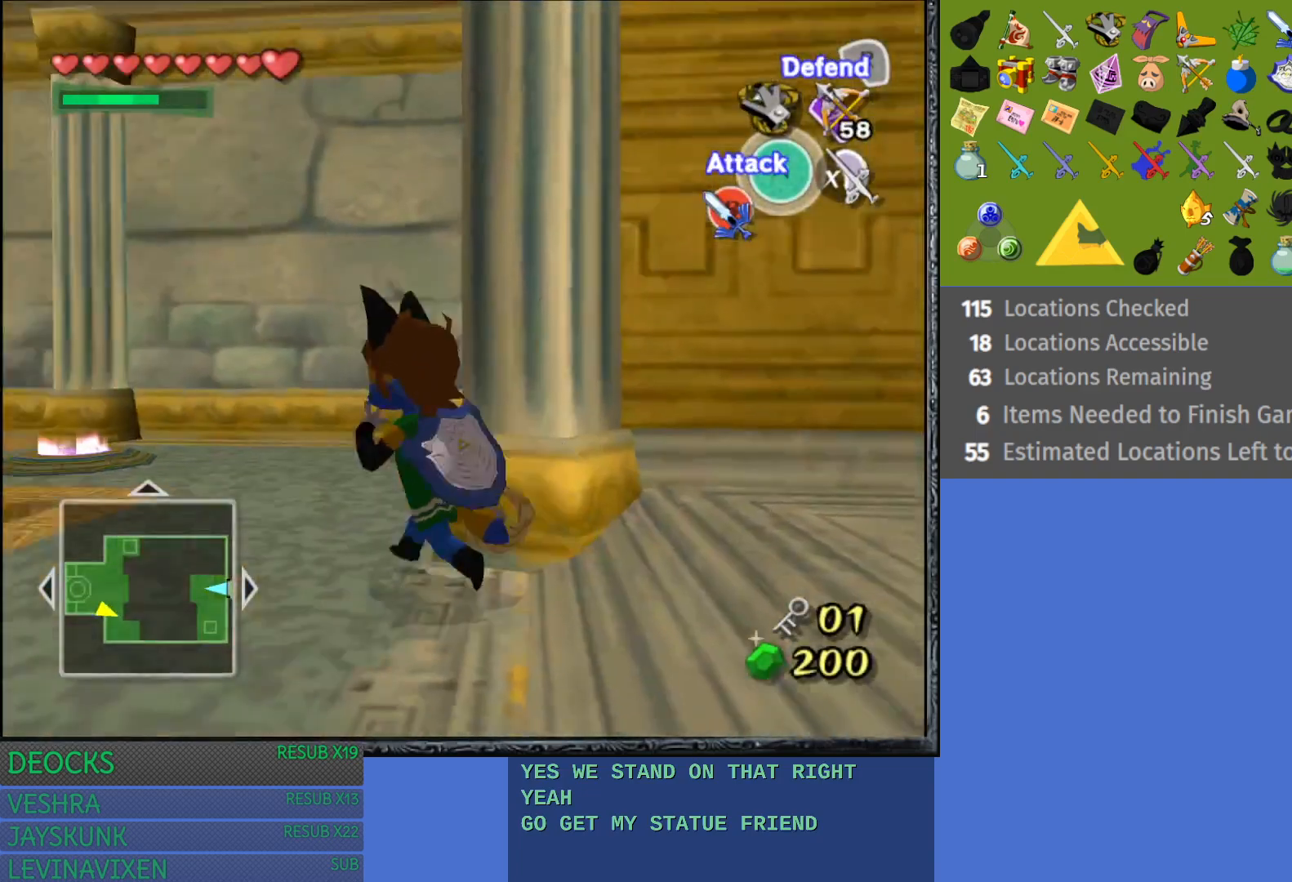
{"buttons": [], "left_stick": "up-right", "right_stick": "center", "events": [[367, "left_stick", "up"], [467, "left_stick", "up-right"]]}
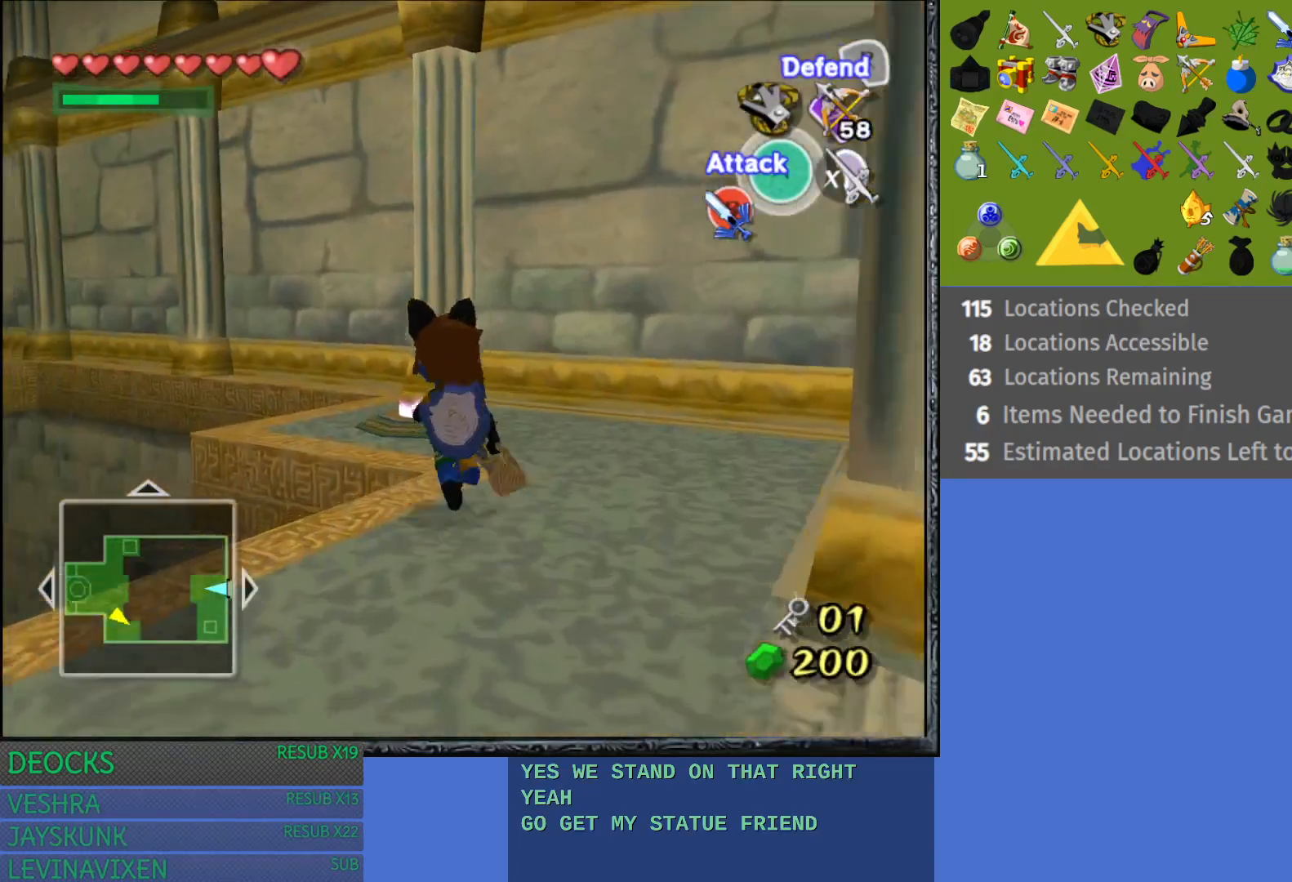
{"buttons": [], "left_stick": "up-left", "right_stick": "center", "events": [[267, "left_stick", "up-left"]]}
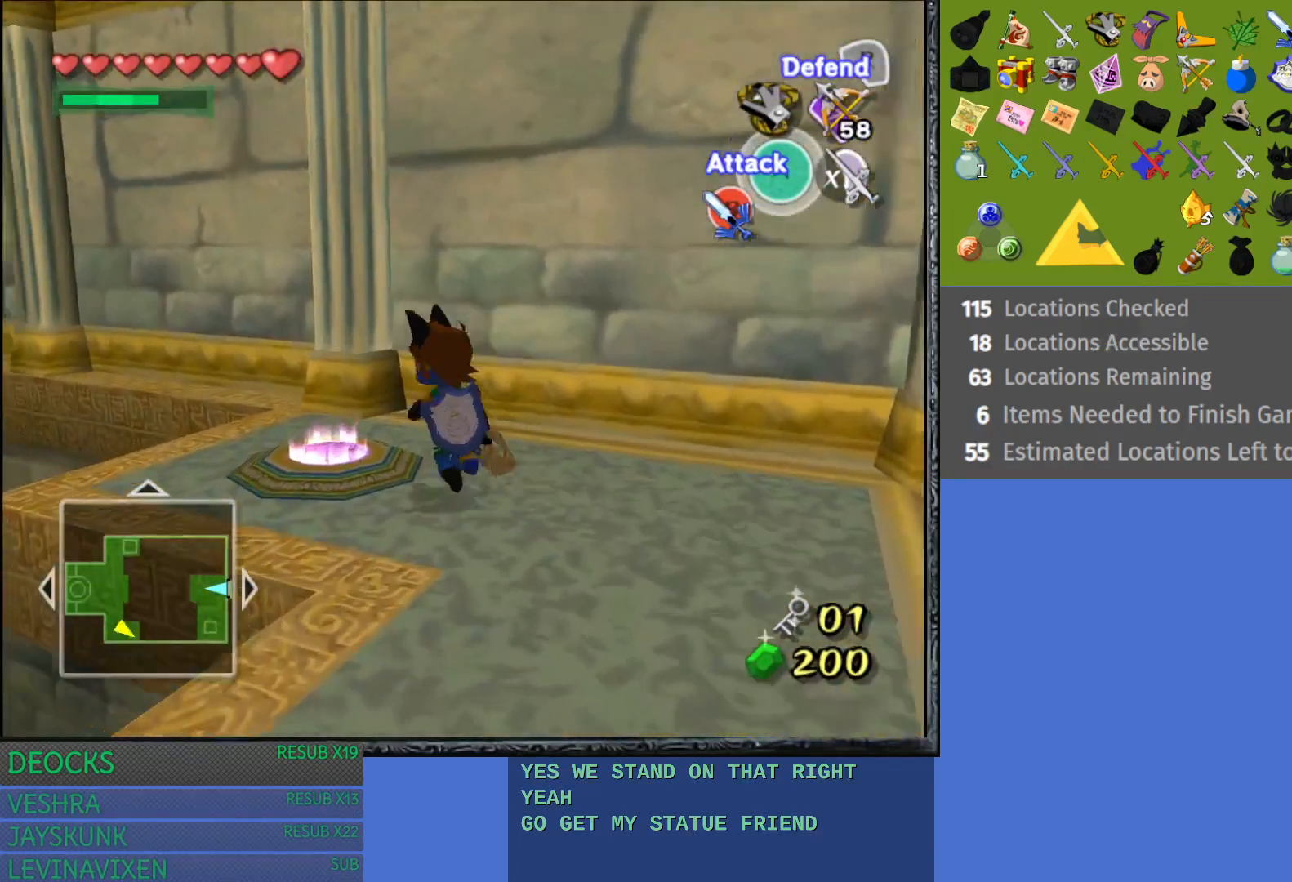
{"buttons": [], "left_stick": "center", "right_stick": "center", "events": [[183, "left_stick", "center"]]}
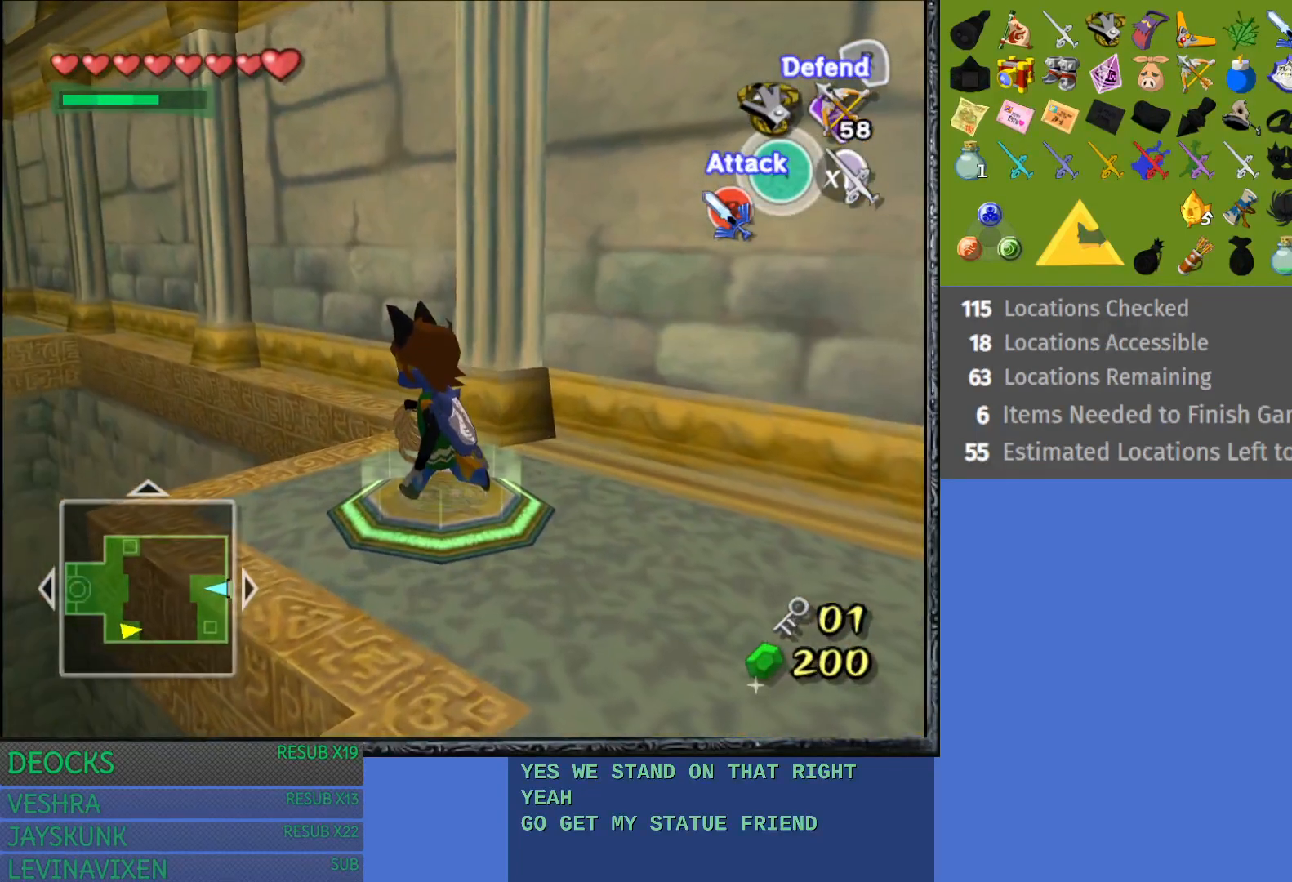
{"buttons": [], "left_stick": "center", "right_stick": "center", "events": []}
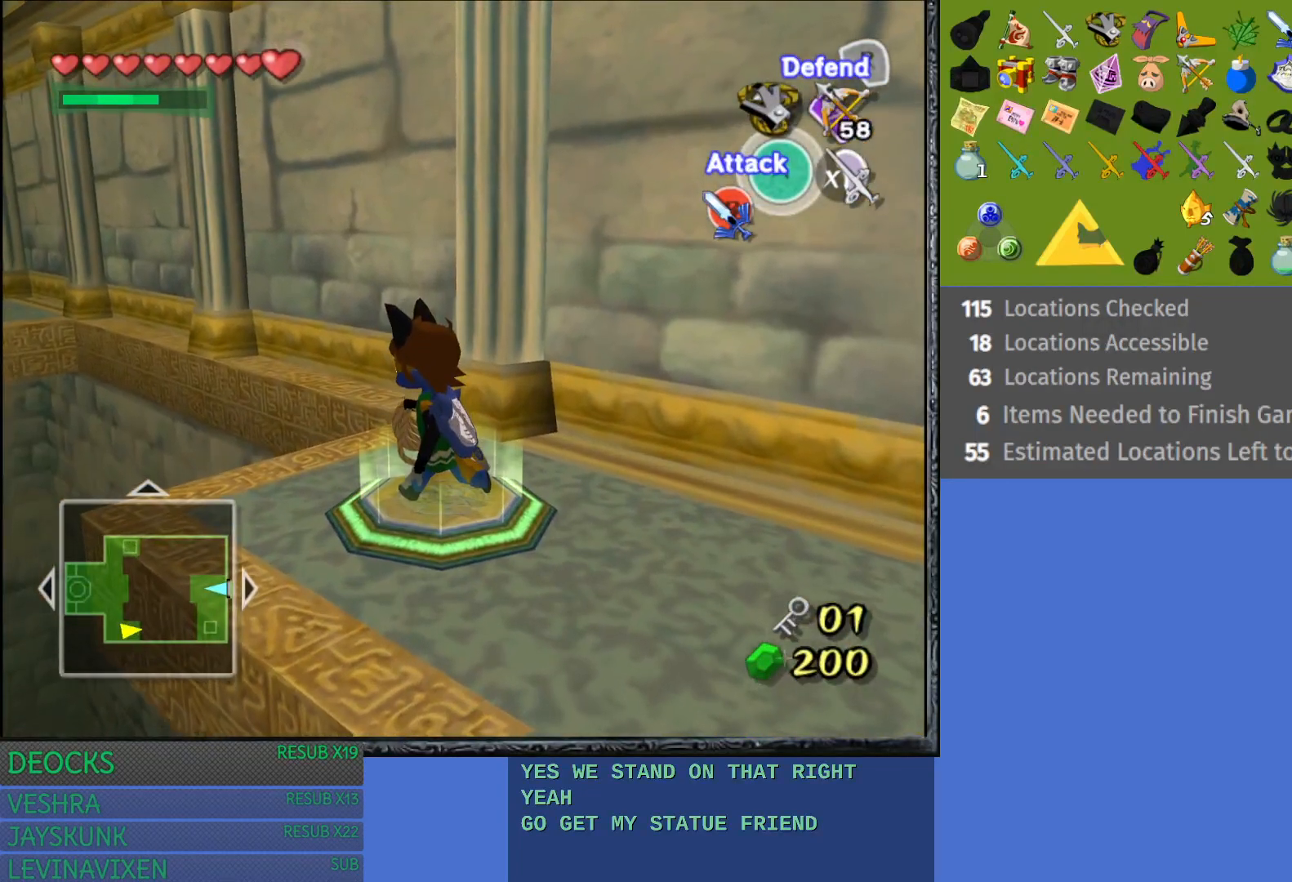
{"buttons": [], "left_stick": "center", "right_stick": "center", "events": []}
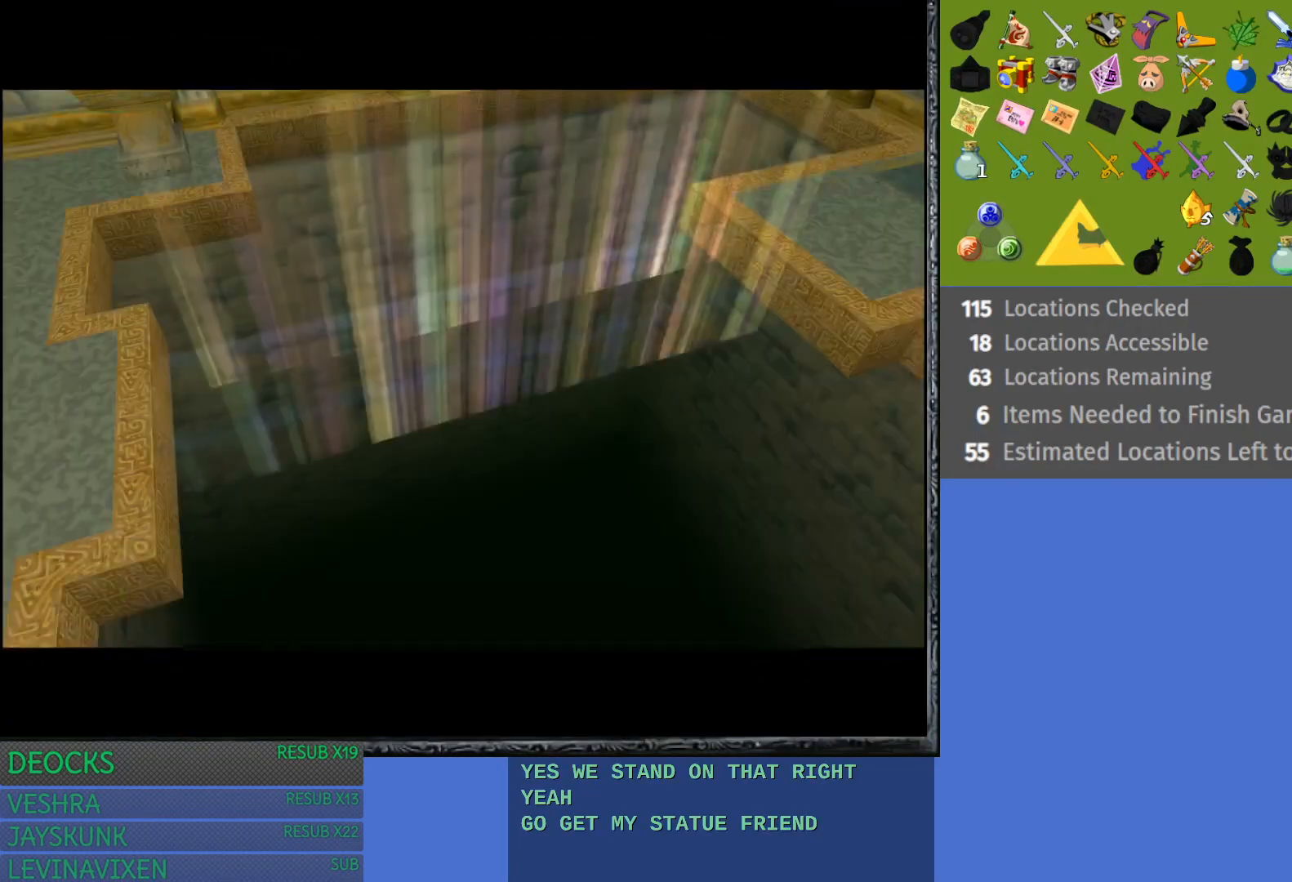
{"buttons": [], "left_stick": "center", "right_stick": "center", "events": []}
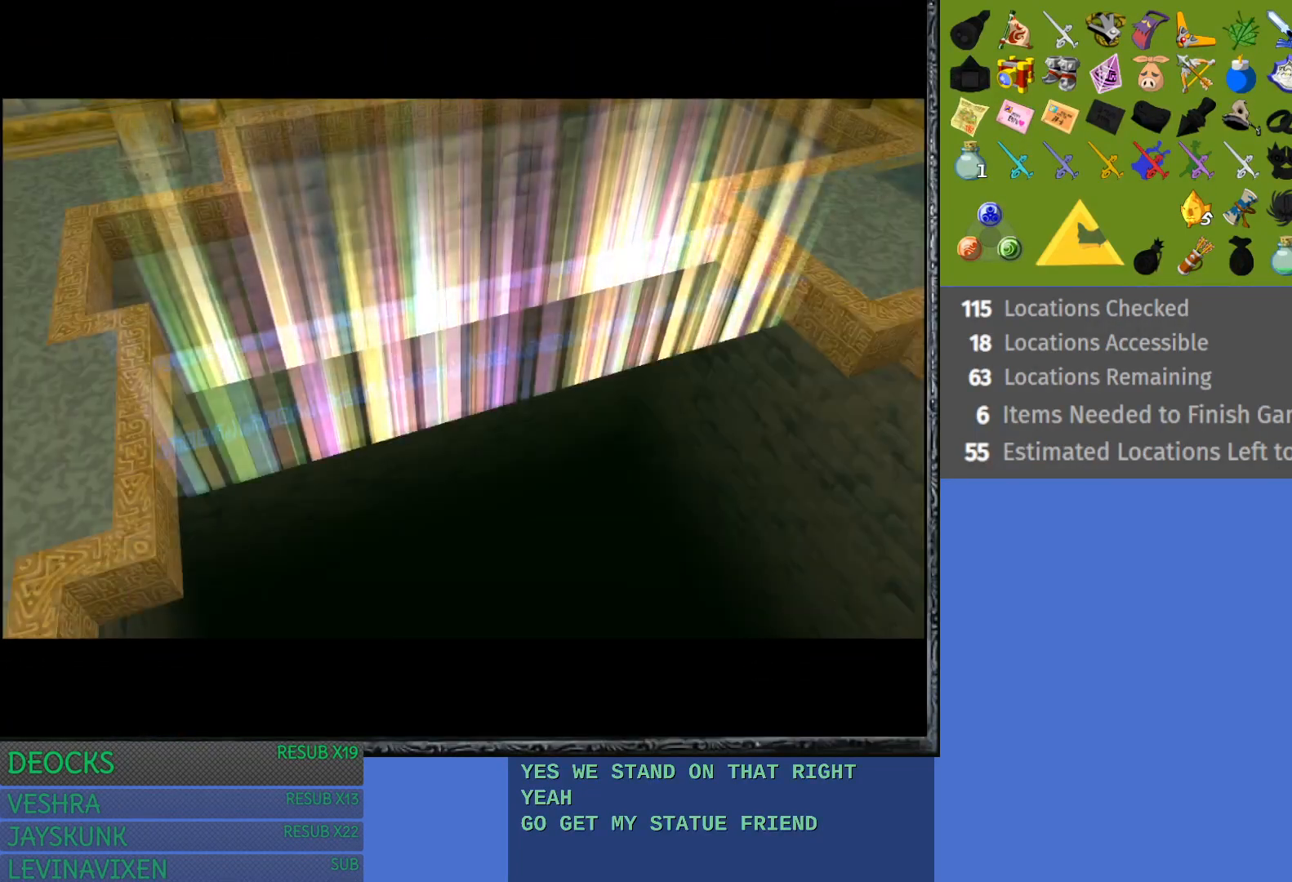
{"buttons": [], "left_stick": "center", "right_stick": "center", "events": []}
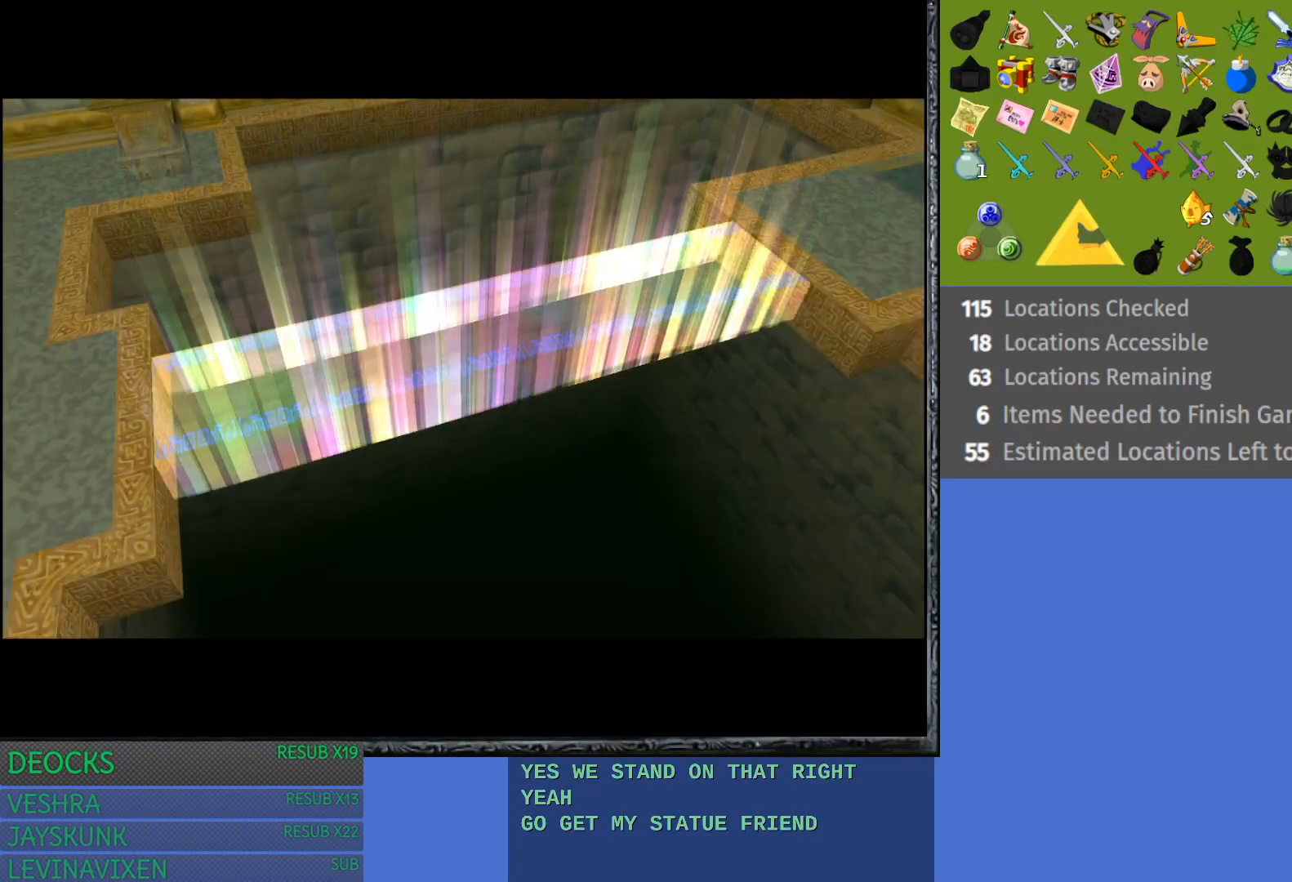
{"buttons": [], "left_stick": "center", "right_stick": "center", "events": []}
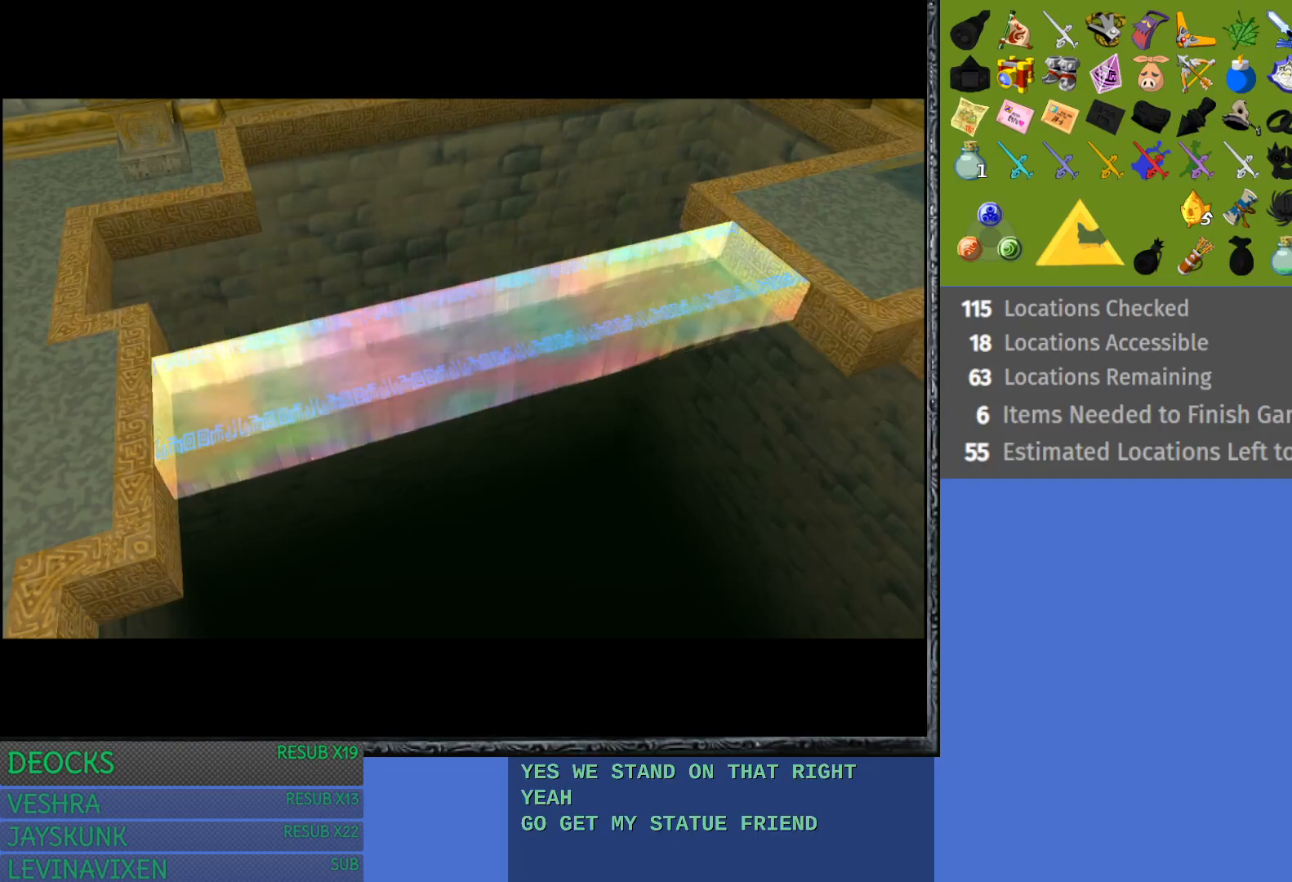
{"buttons": ["CIRCLE"], "left_stick": "center", "right_stick": "center", "events": [[217, "CIRCLE", "down"]]}
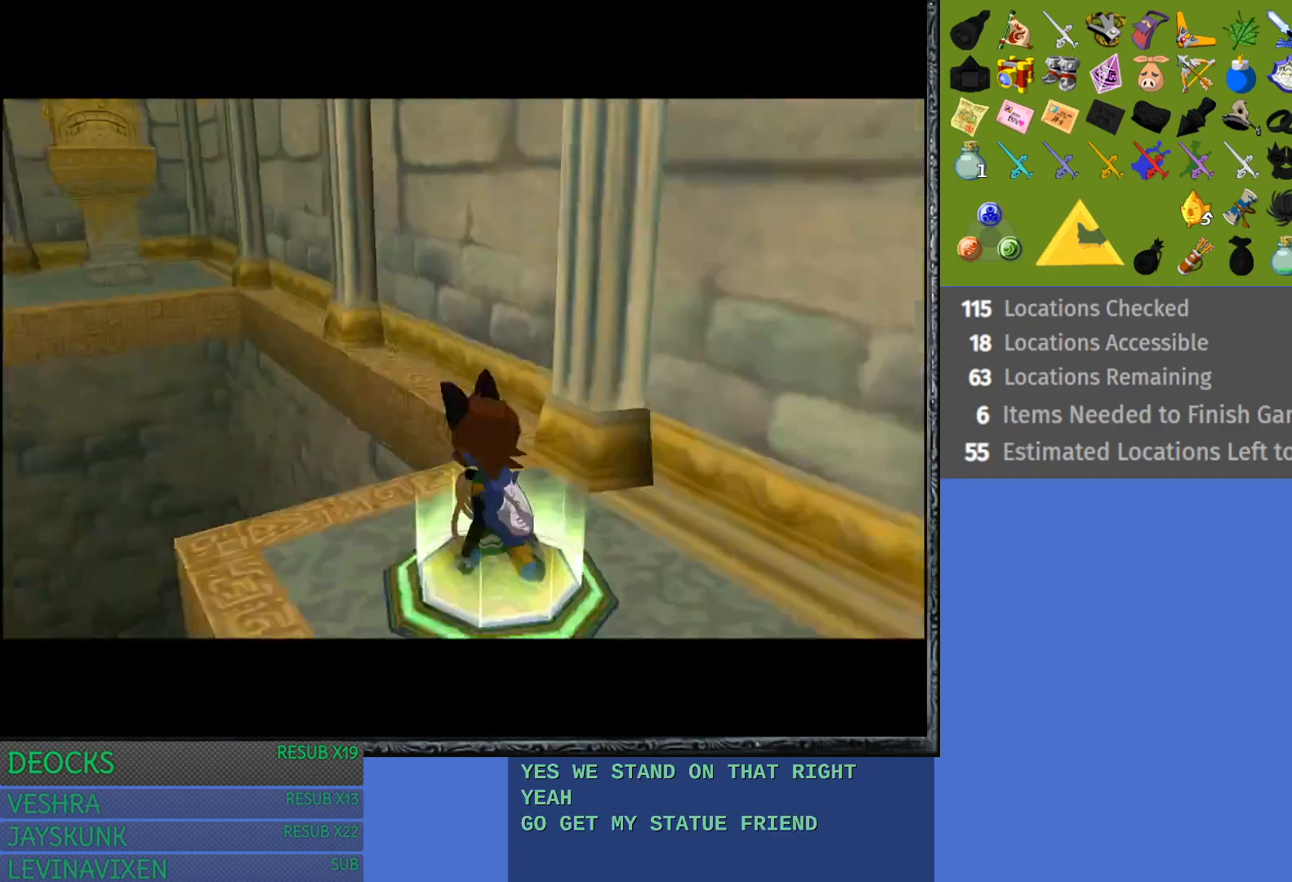
{"buttons": [], "left_stick": "center", "right_stick": "center", "events": [[417, "CIRCLE", "up"]]}
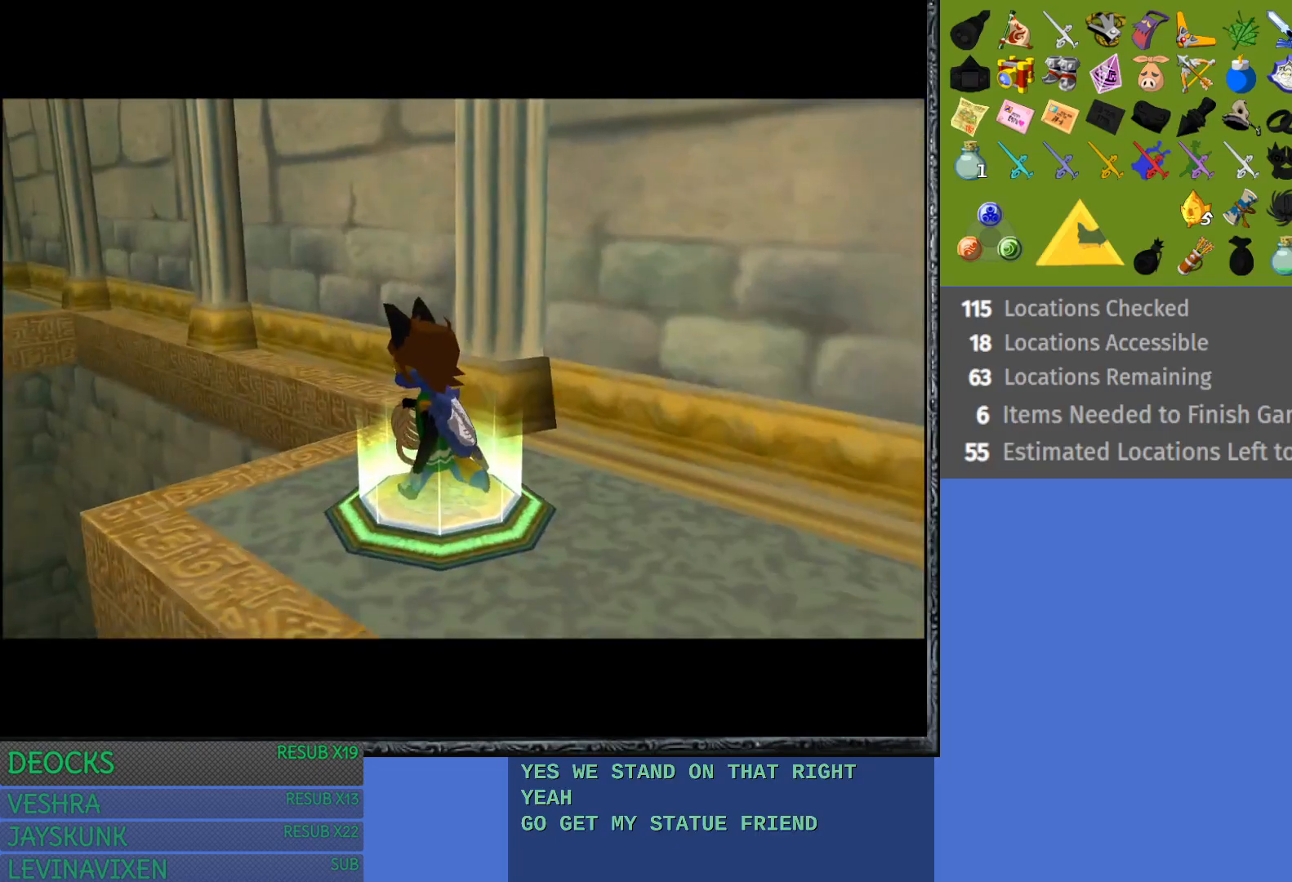
{"buttons": [], "left_stick": "center", "right_stick": "center", "events": [[300, "CIRCLE", "down"], [450, "CIRCLE", "up"]]}